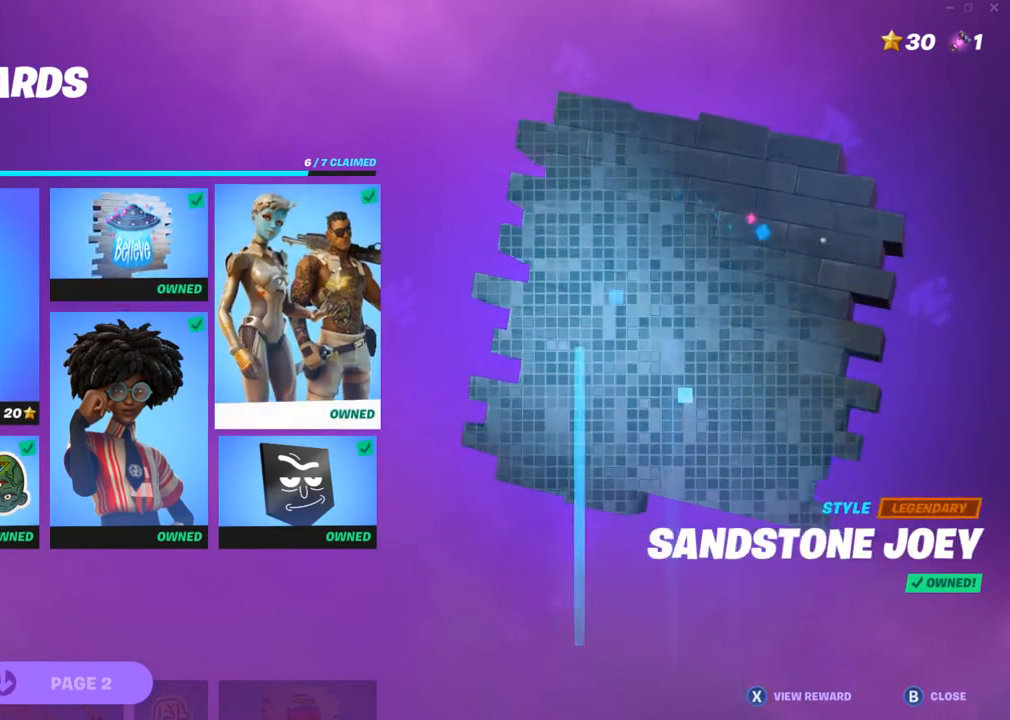
Gameplay with a controller (PlayStation layout); each line is a JSON object with the inputs held at the frame after it. "events" lists button and stick changes between this image and that frame as [ms after this image, input, new state], when the widget could be followed in between.
{"buttons": [], "left_stick": "center", "right_stick": "center", "events": [[383, "DPAD_DOWN", "down"], [500, "DPAD_DOWN", "up"]]}
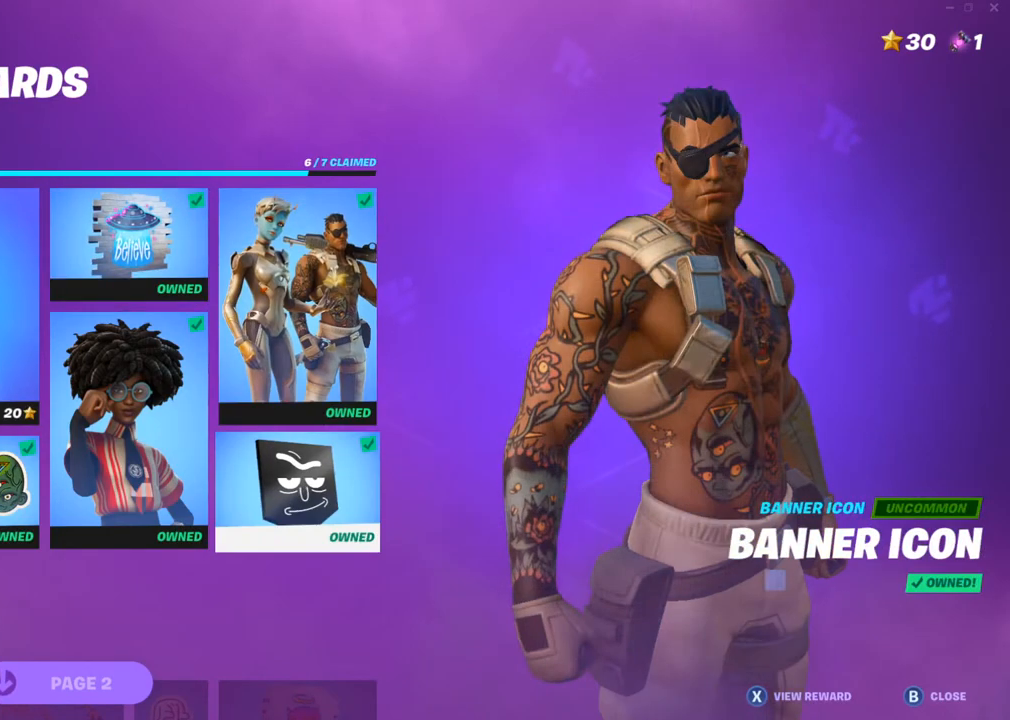
{"buttons": [], "left_stick": "center", "right_stick": "center", "events": []}
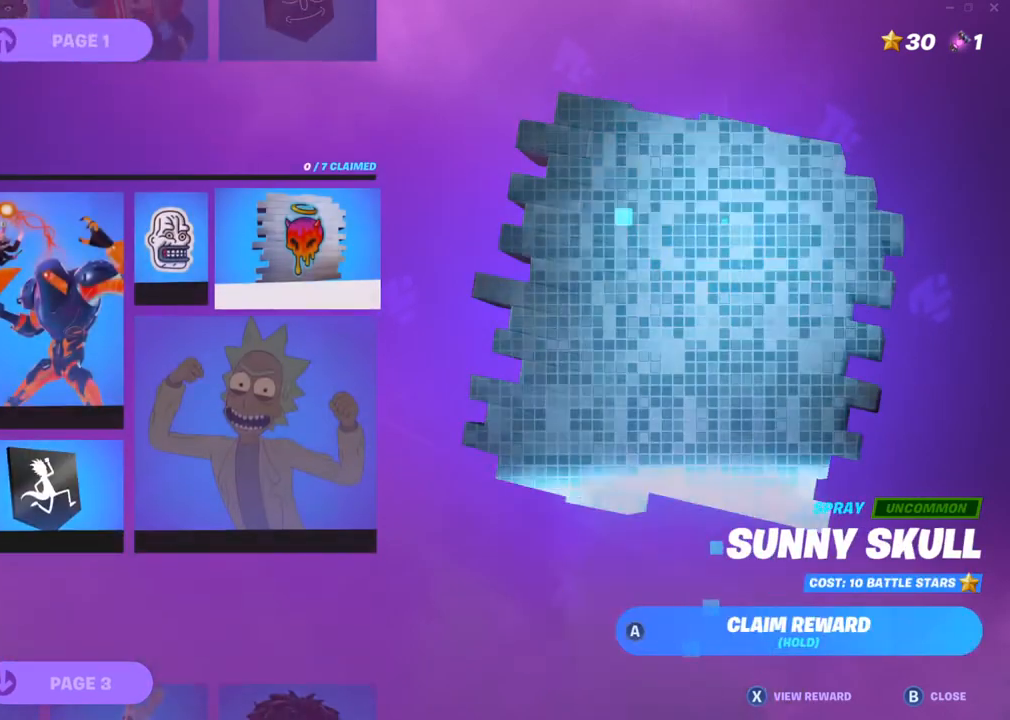
{"buttons": ["DPAD_UP"], "left_stick": "center", "right_stick": "center", "events": [[367, "DPAD_UP", "down"]]}
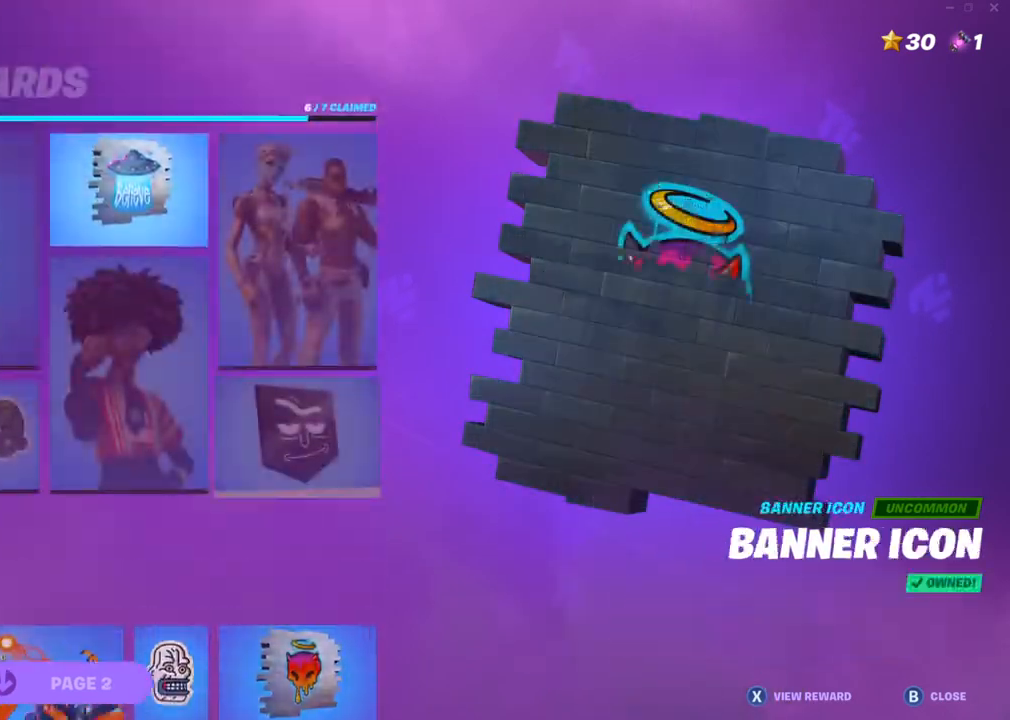
{"buttons": [], "left_stick": "center", "right_stick": "center", "events": [[217, "DPAD_UP", "up"]]}
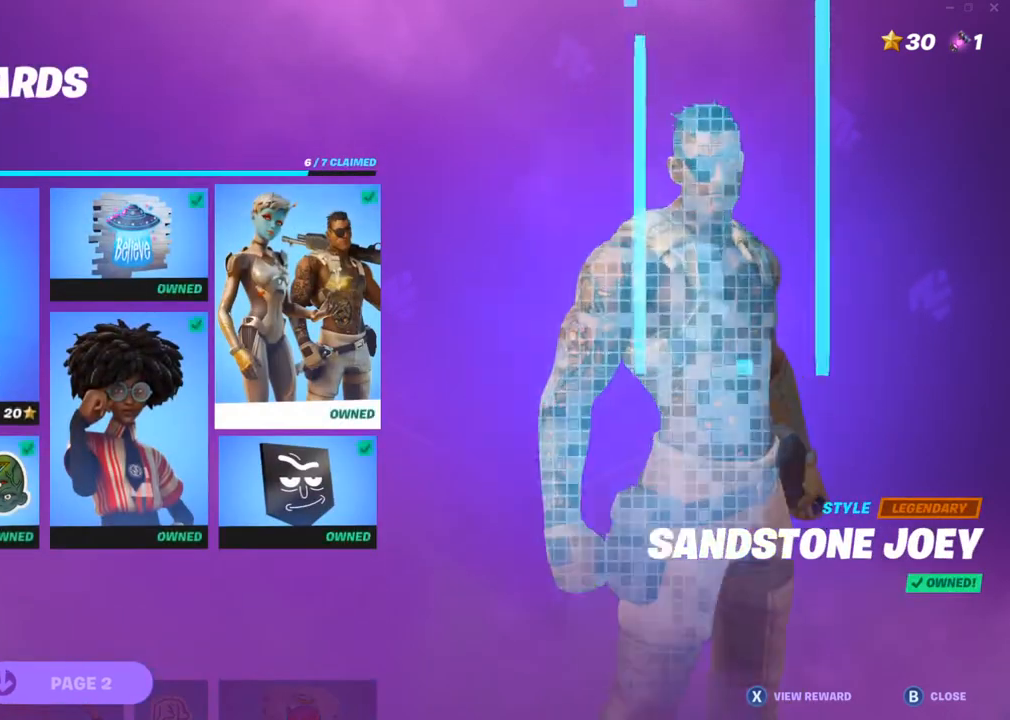
{"buttons": [], "left_stick": "center", "right_stick": "center", "events": [[267, "CIRCLE", "down"], [333, "CIRCLE", "up"]]}
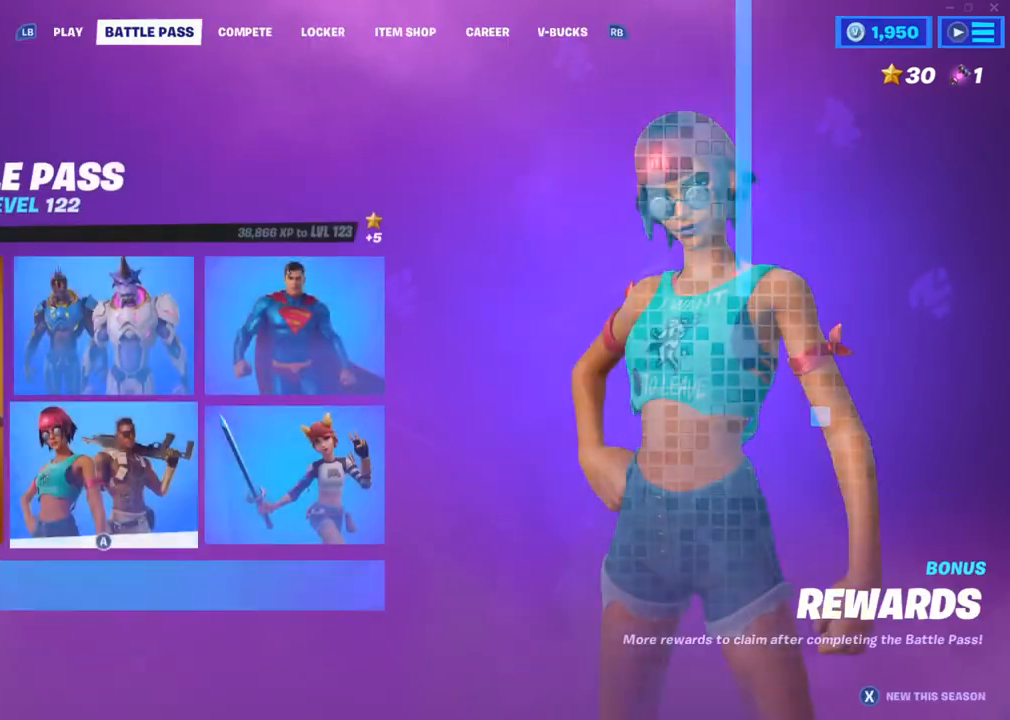
{"buttons": [], "left_stick": "center", "right_stick": "center", "events": [[17, "L1", "down"], [83, "L1", "up"]]}
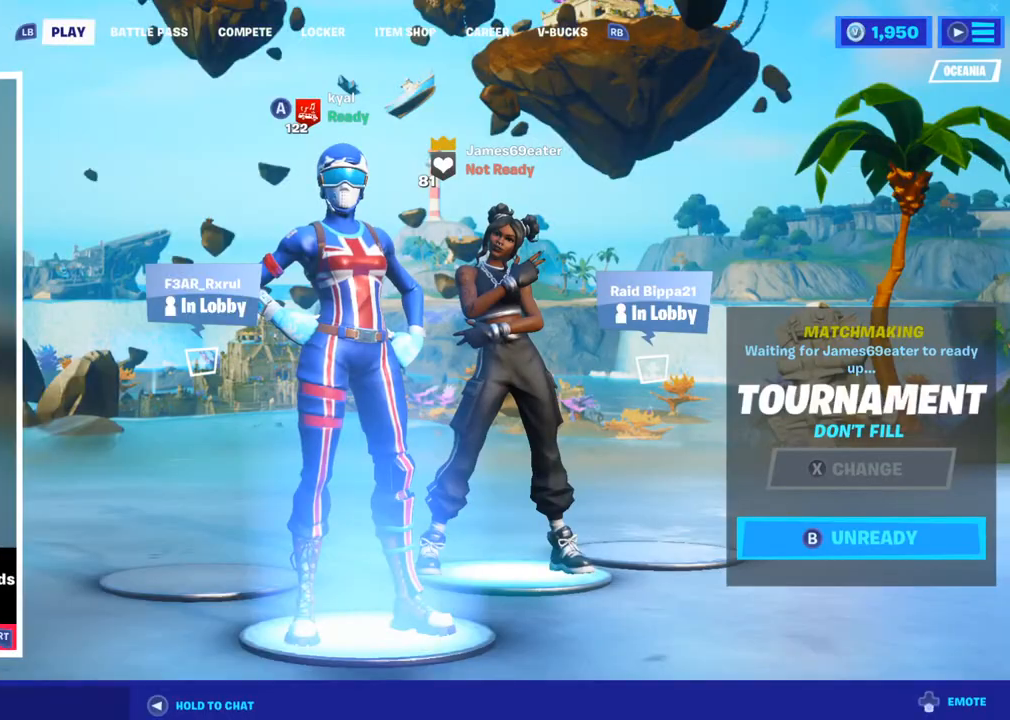
{"buttons": [], "left_stick": "center", "right_stick": "center", "events": []}
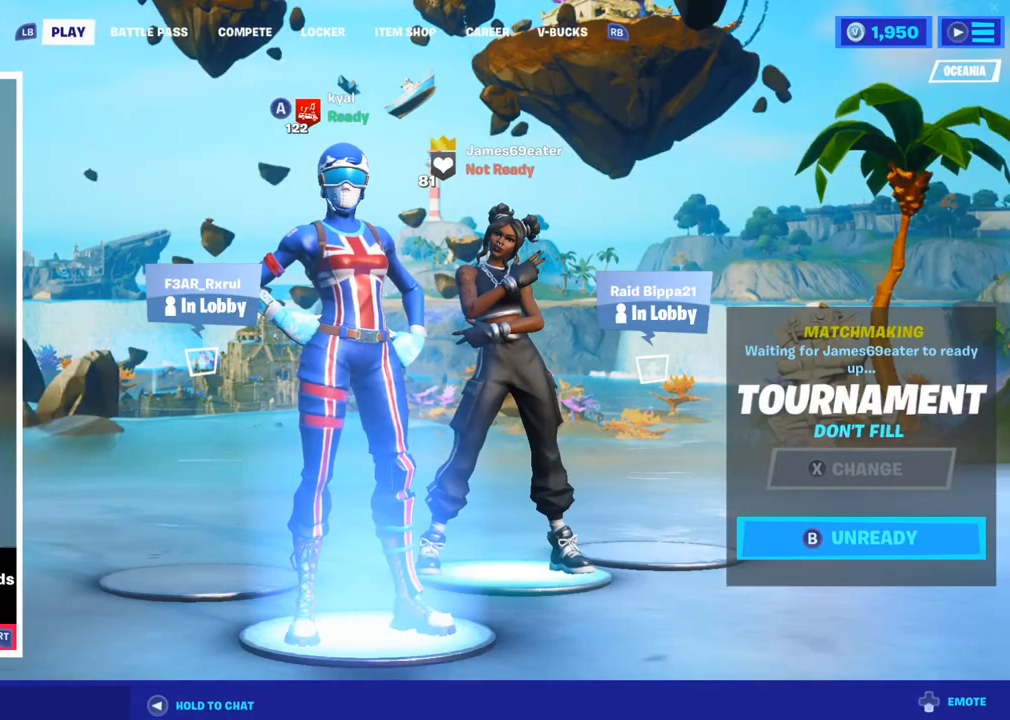
{"buttons": [], "left_stick": "center", "right_stick": "center", "events": []}
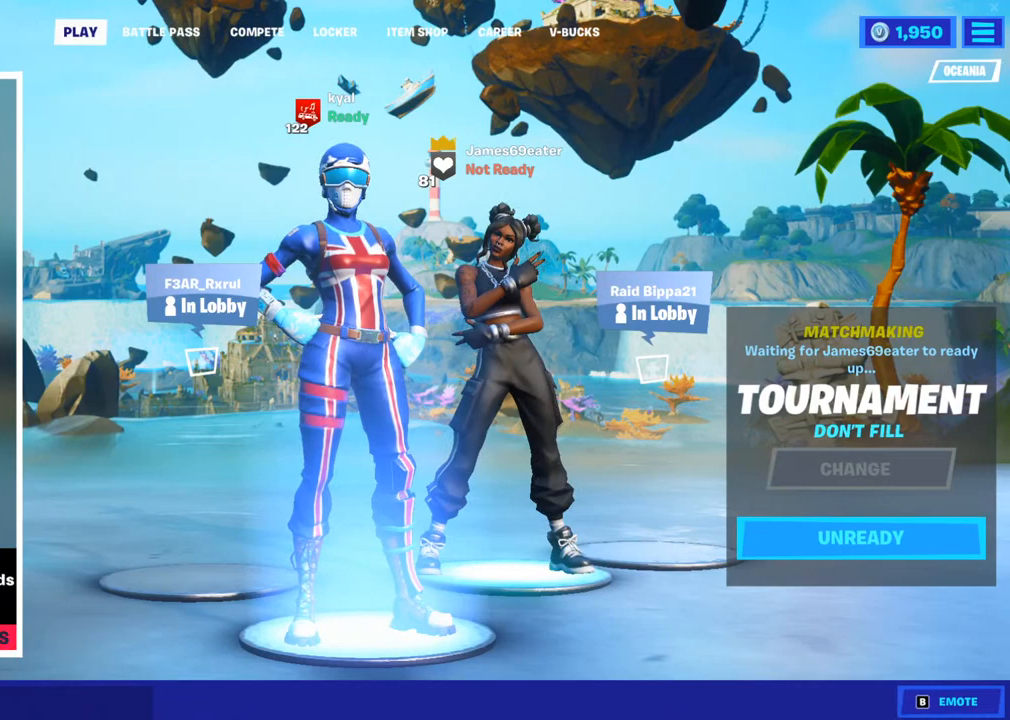
{"buttons": [], "left_stick": "center", "right_stick": "center", "events": []}
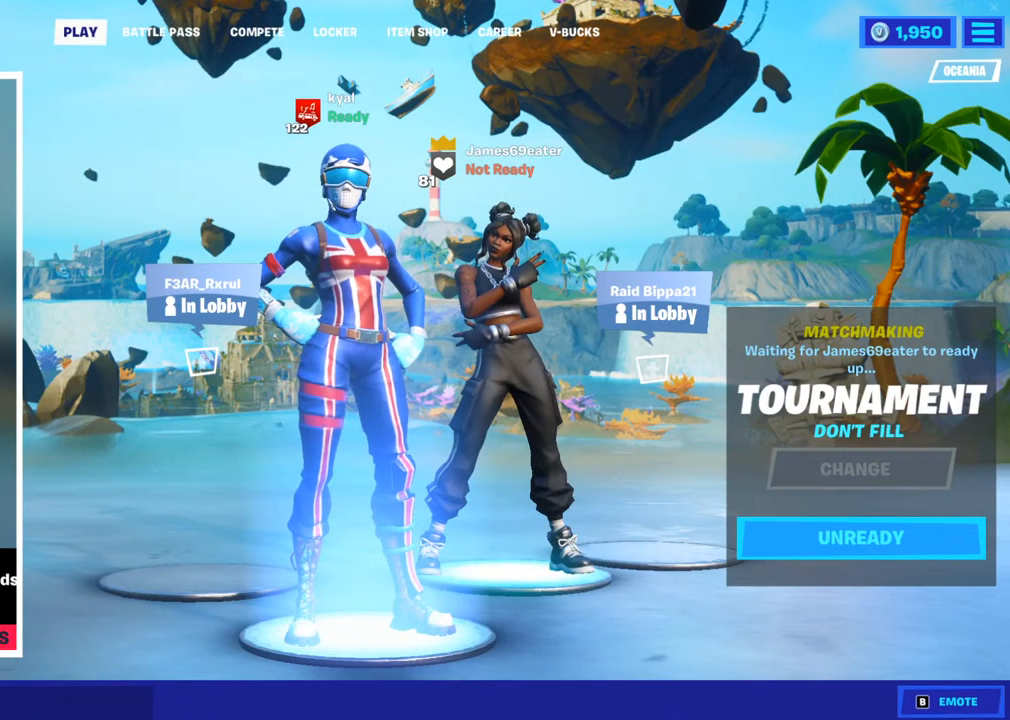
{"buttons": [], "left_stick": "center", "right_stick": "down-right", "events": [[417, "right_stick", "down-right"]]}
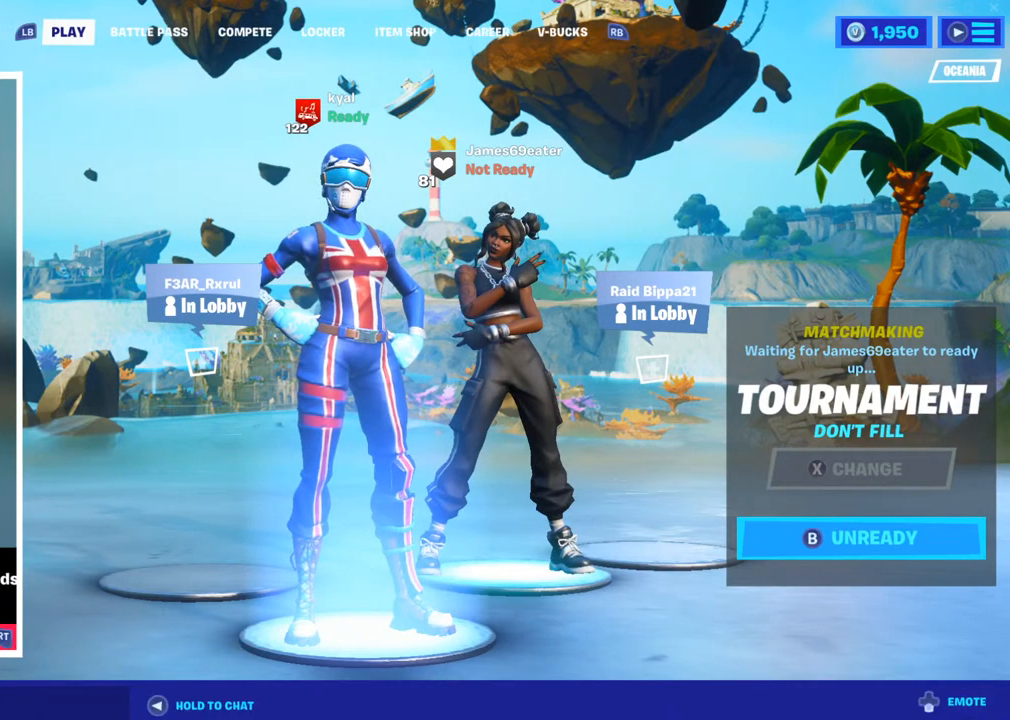
{"buttons": [], "left_stick": "center", "right_stick": "center", "events": [[83, "right_stick", "center"]]}
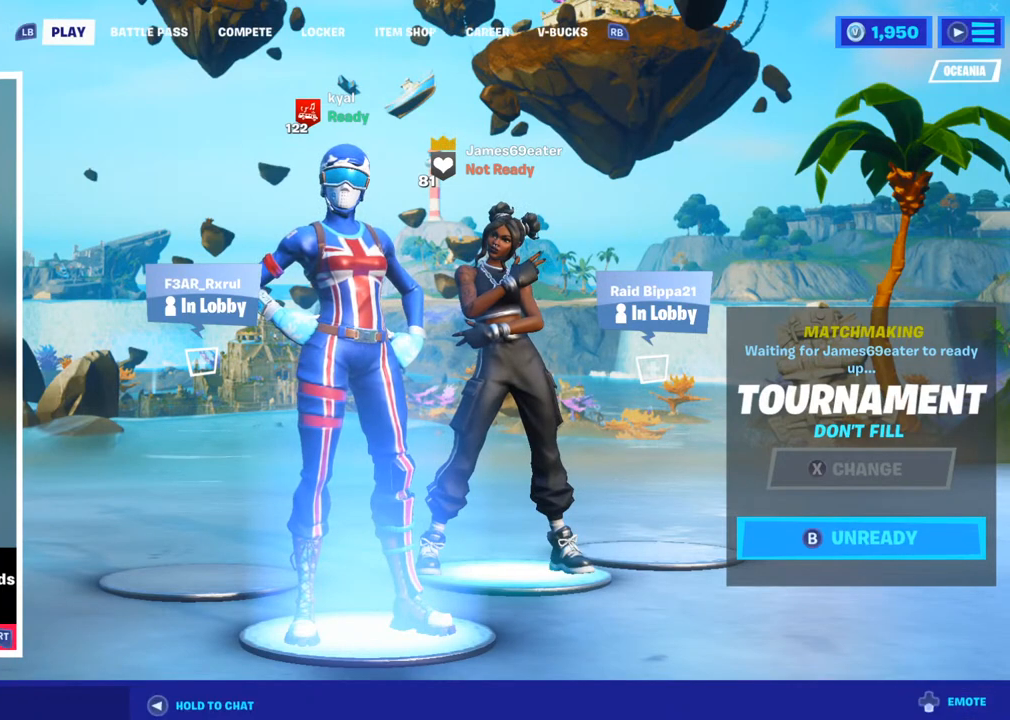
{"buttons": [], "left_stick": "center", "right_stick": "center", "events": []}
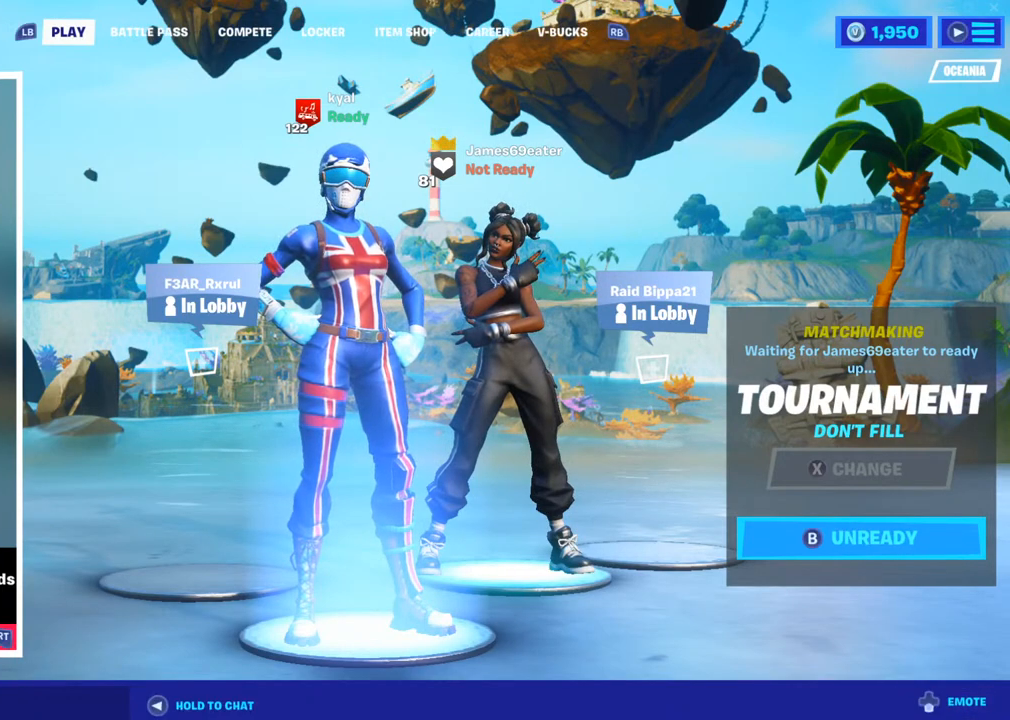
{"buttons": [], "left_stick": "center", "right_stick": "center", "events": []}
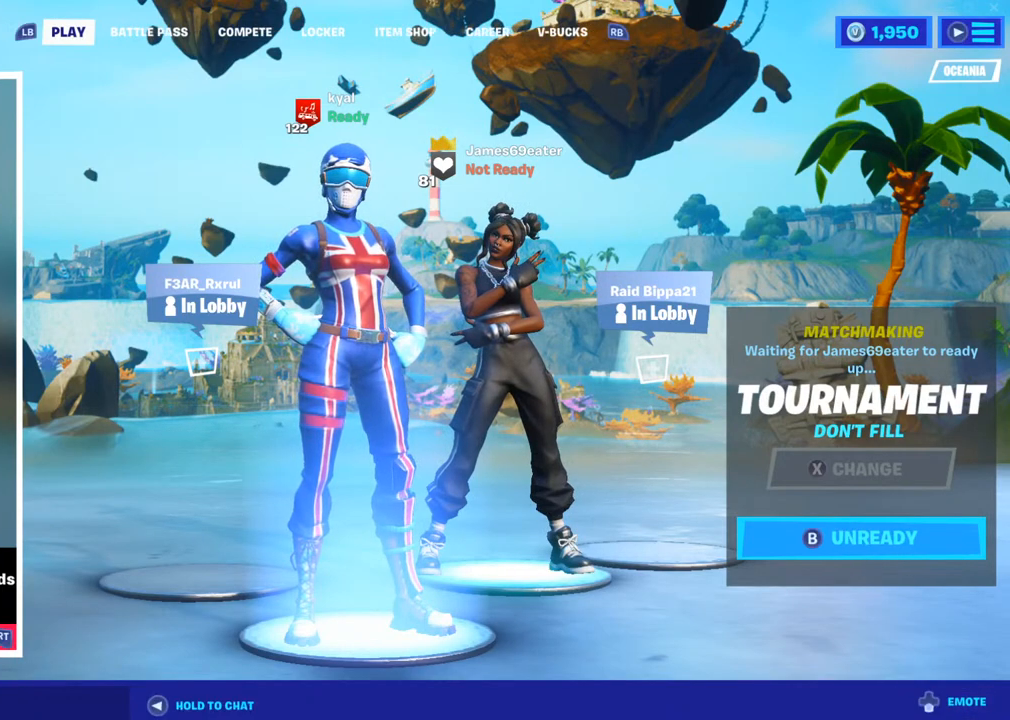
{"buttons": [], "left_stick": "center", "right_stick": "center", "events": []}
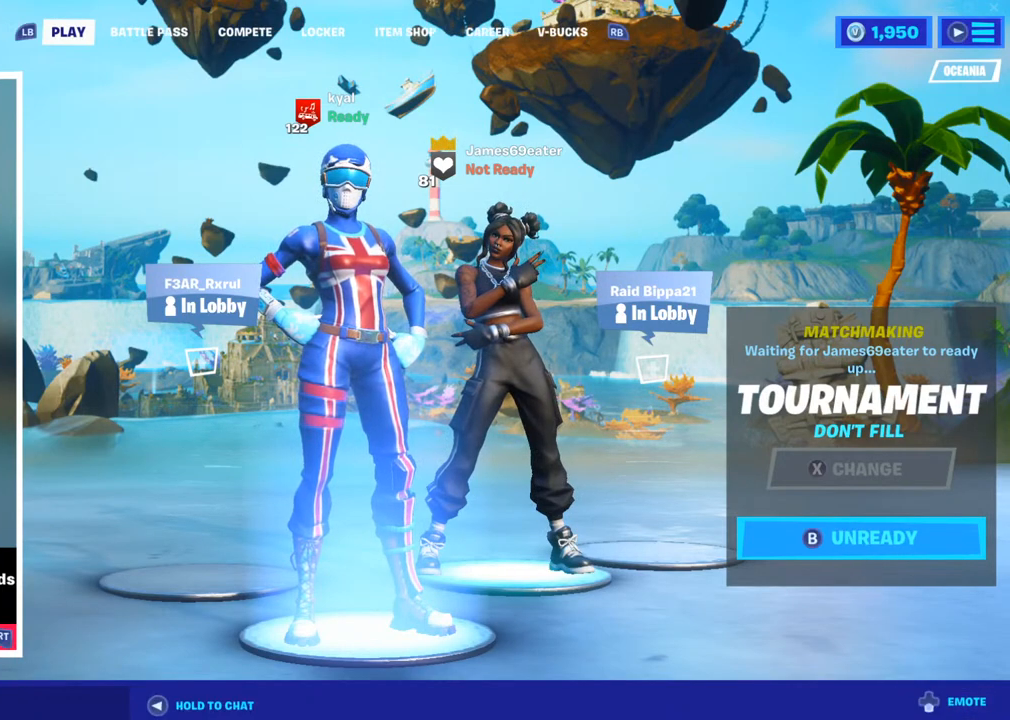
{"buttons": [], "left_stick": "center", "right_stick": "center", "events": []}
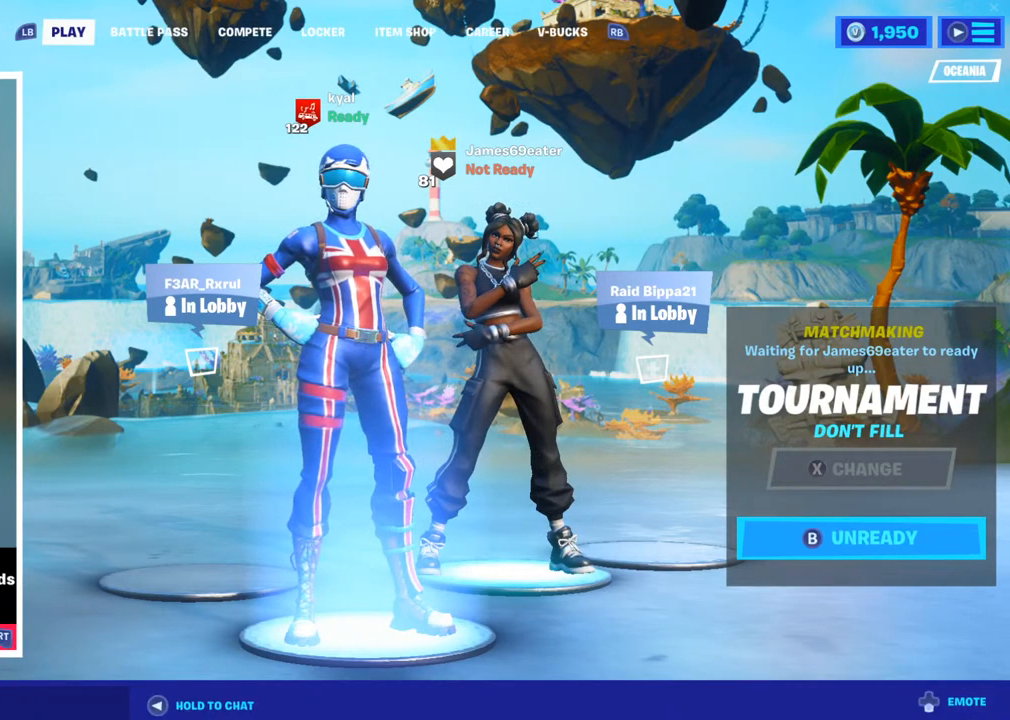
{"buttons": [], "left_stick": "center", "right_stick": "center", "events": []}
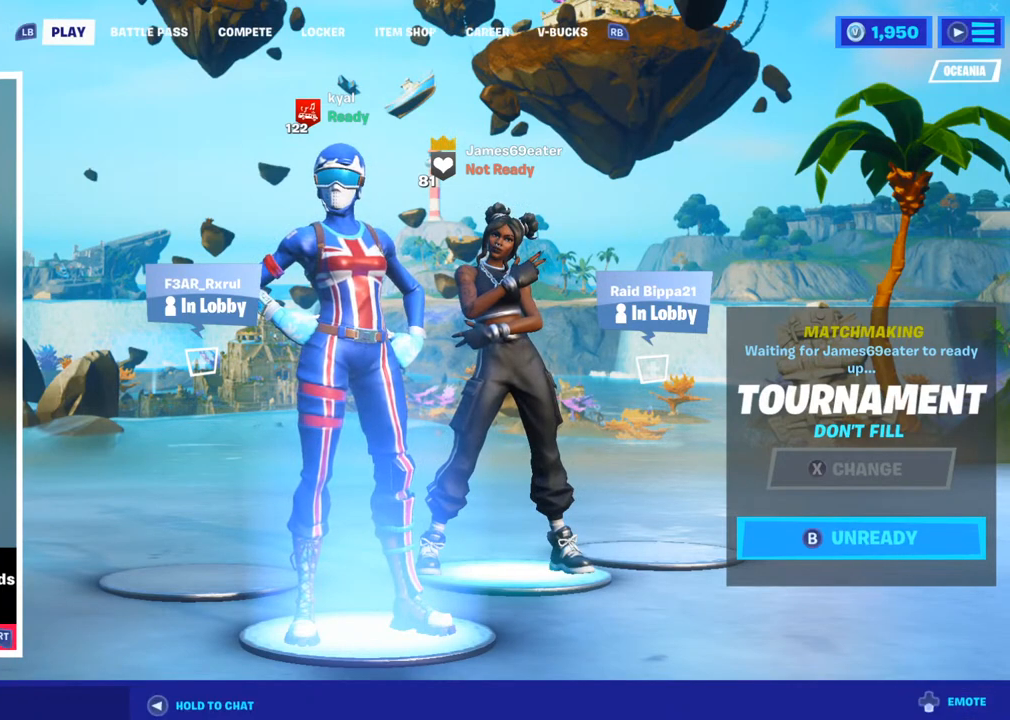
{"buttons": [], "left_stick": "center", "right_stick": "center", "events": []}
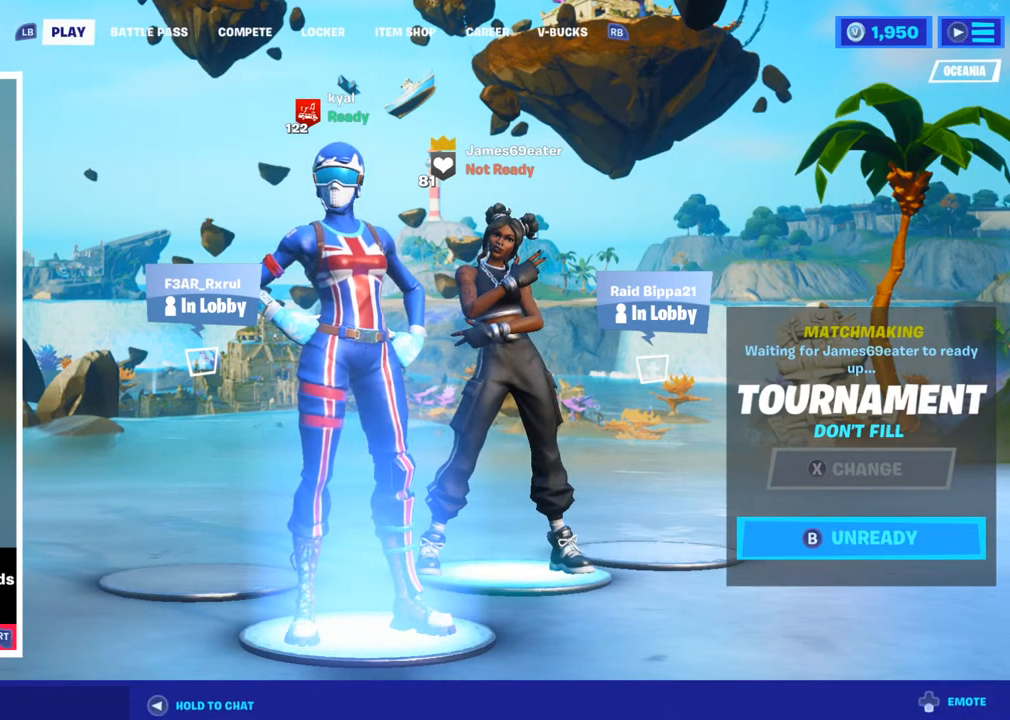
{"buttons": [], "left_stick": "center", "right_stick": "center", "events": []}
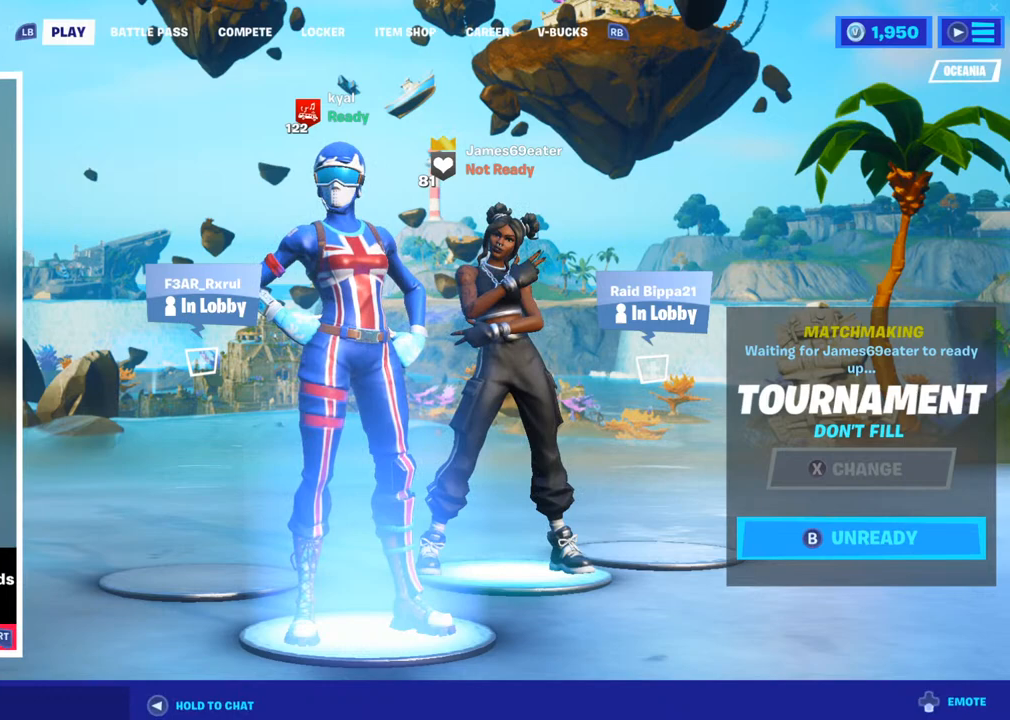
{"buttons": [], "left_stick": "center", "right_stick": "center", "events": []}
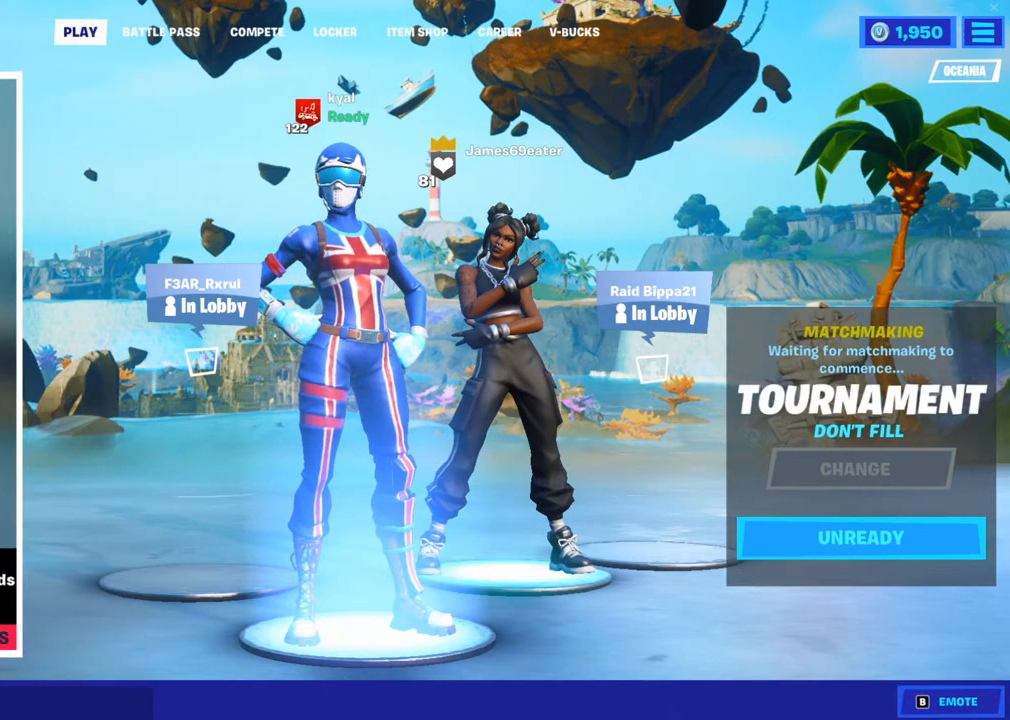
{"buttons": [], "left_stick": "center", "right_stick": "center", "events": []}
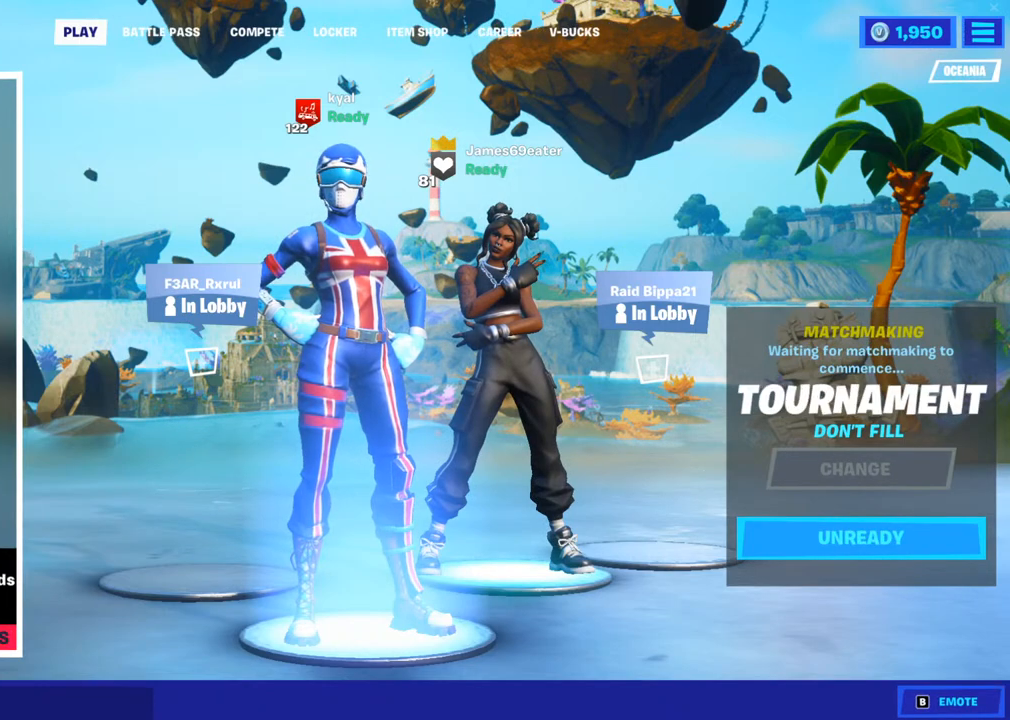
{"buttons": [], "left_stick": "center", "right_stick": "down", "events": [[367, "right_stick", "down"]]}
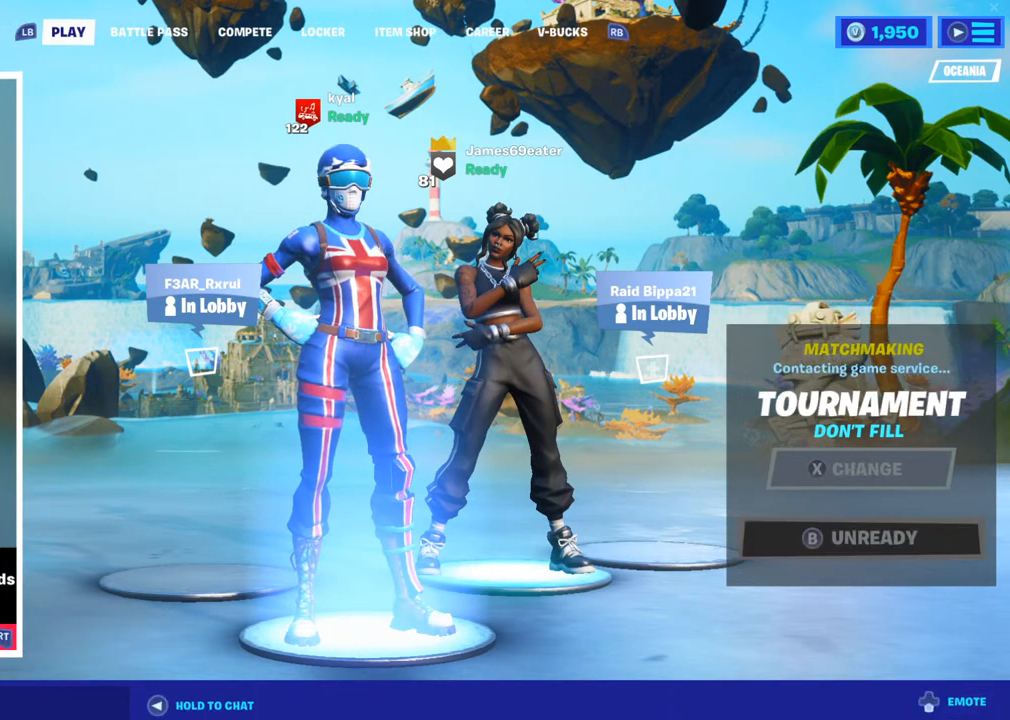
{"buttons": ["R2"], "left_stick": "center", "right_stick": "center", "events": [[50, "right_stick", "center"], [467, "R2", "down"]]}
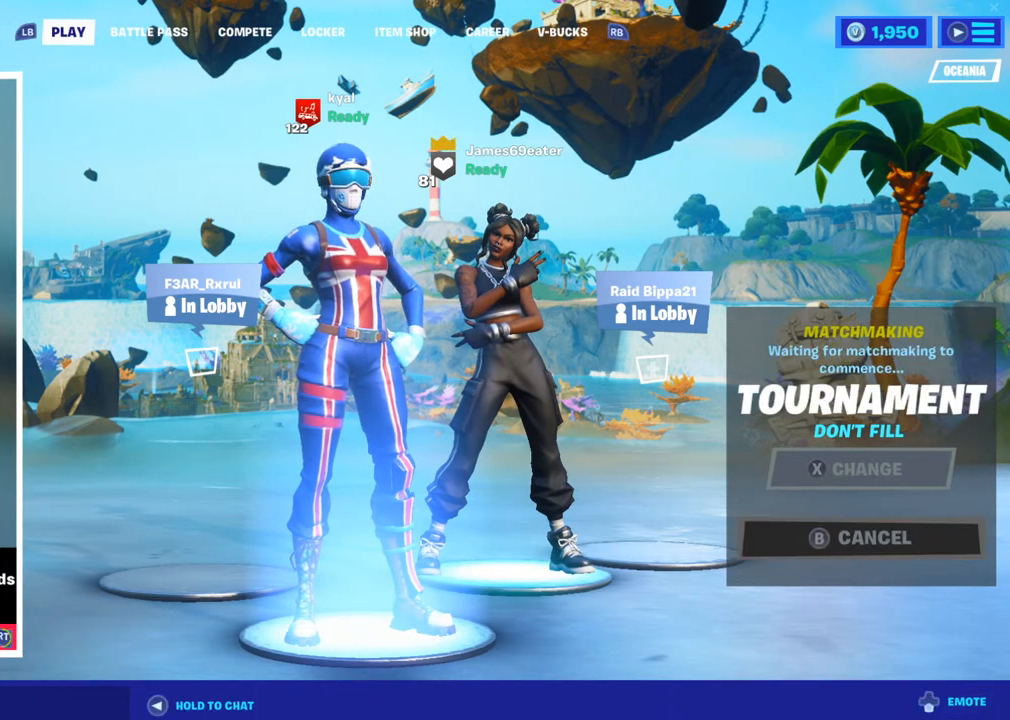
{"buttons": [], "left_stick": "center", "right_stick": "center", "events": [[50, "R2", "up"]]}